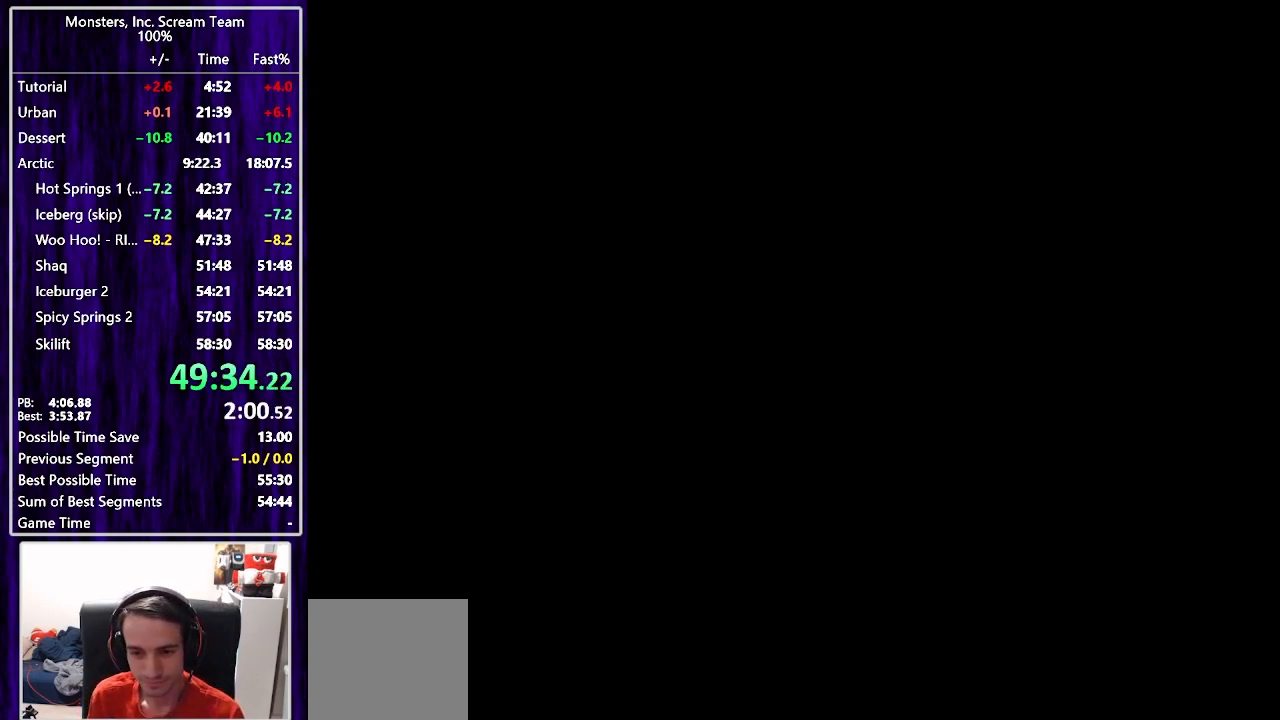
Gameplay with a controller (PlayStation layout); each line is a JSON object with the inputs held at the frame after it. "events" lists button and stick changes between this image and that frame as [ms after this image, input, new state], when the widget could be followed in between. Not read: L1 R1.
{"buttons": ["CROSS", "DPAD_DOWN", "DPAD_LEFT"], "left_stick": "center", "right_stick": "center", "events": [[467, "DPAD_LEFT", "down"], [483, "DPAD_DOWN", "down"], [500, "CROSS", "down"]]}
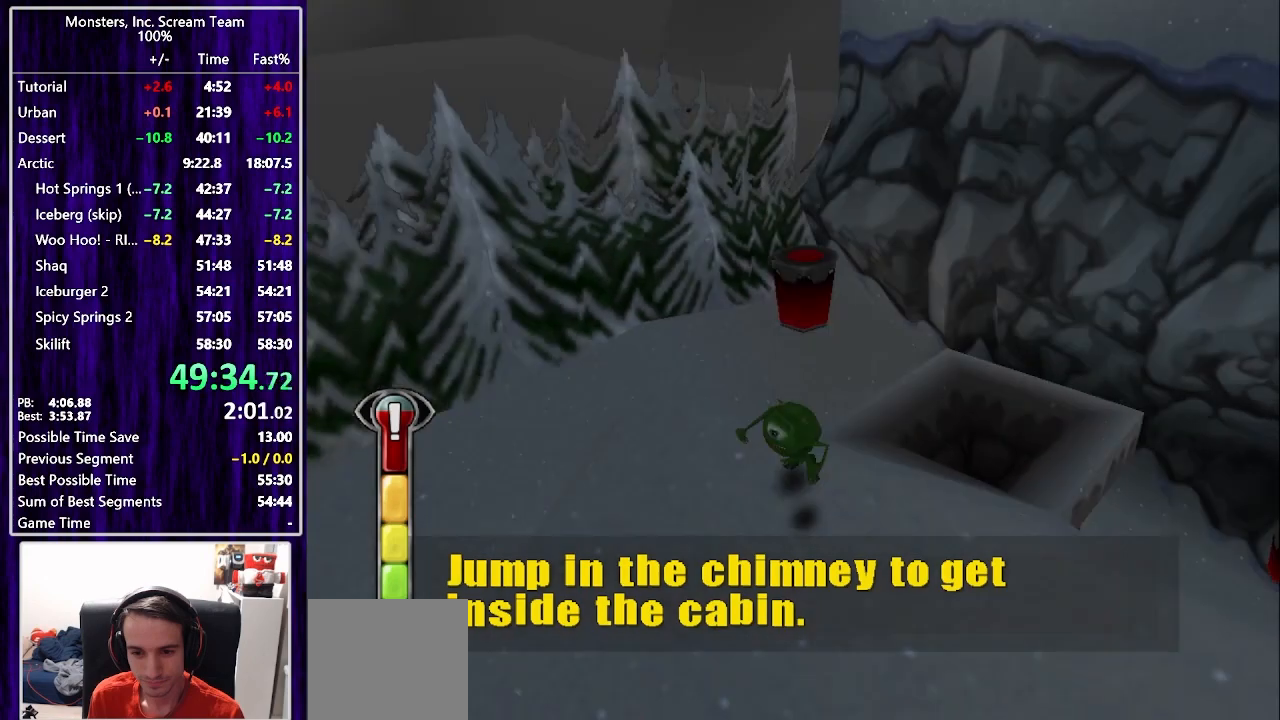
{"buttons": ["DPAD_RIGHT"], "left_stick": "center", "right_stick": "center", "events": [[33, "DPAD_LEFT", "up"], [117, "DPAD_RIGHT", "down"], [250, "CROSS", "up"], [317, "DPAD_DOWN", "up"]]}
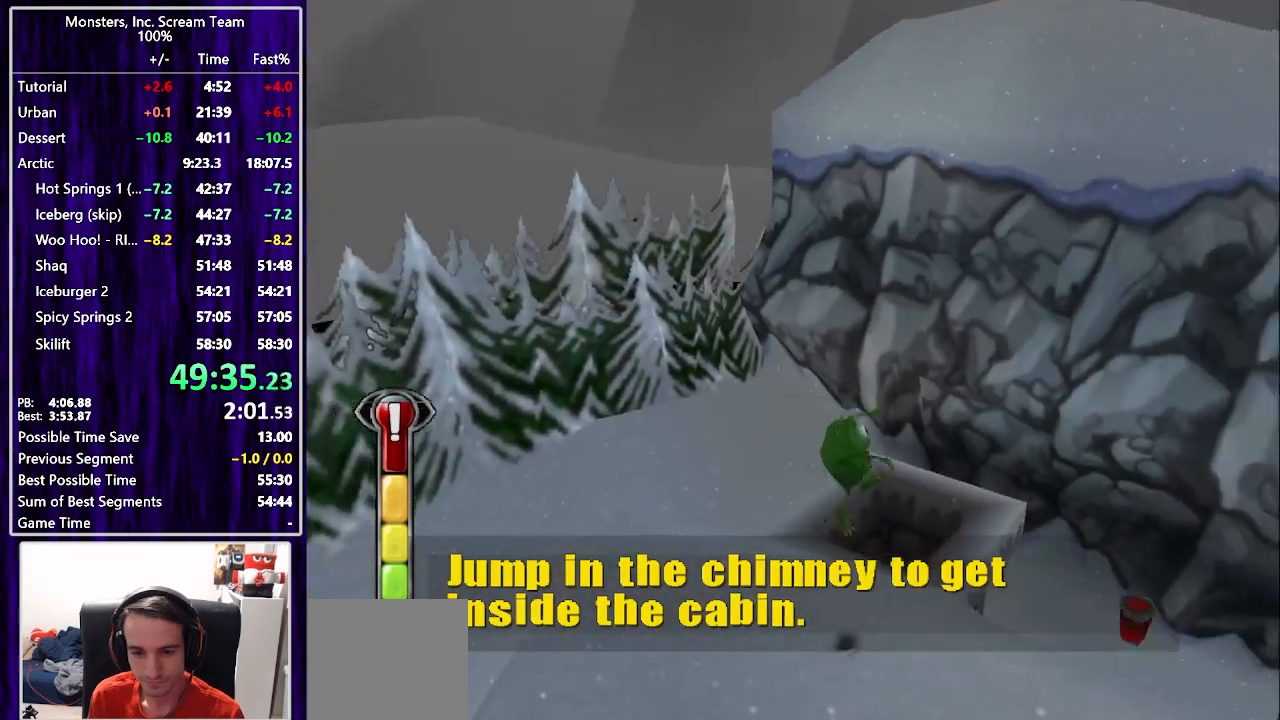
{"buttons": ["DPAD_UP", "DPAD_RIGHT"], "left_stick": "center", "right_stick": "center", "events": [[250, "DPAD_UP", "down"]]}
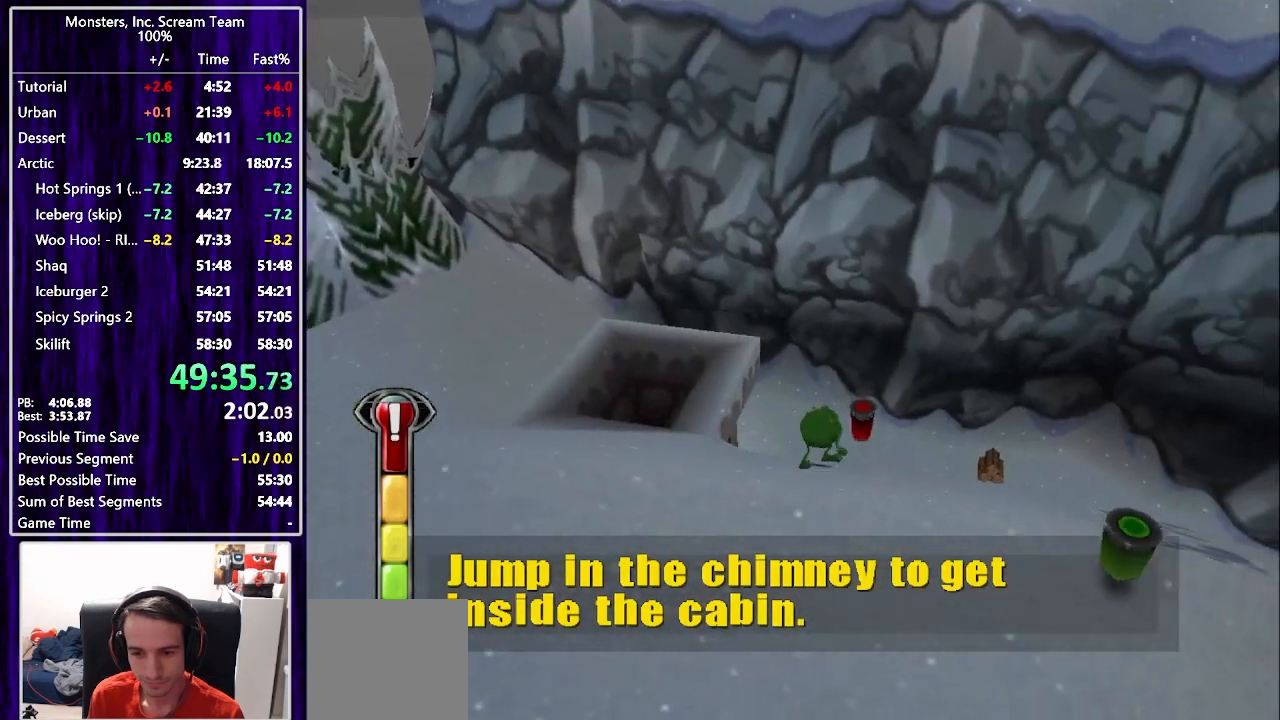
{"buttons": ["DPAD_UP", "DPAD_LEFT"], "left_stick": "center", "right_stick": "center", "events": [[17, "DPAD_RIGHT", "up"], [200, "DPAD_LEFT", "down"], [233, "CROSS", "down"], [333, "CROSS", "up"]]}
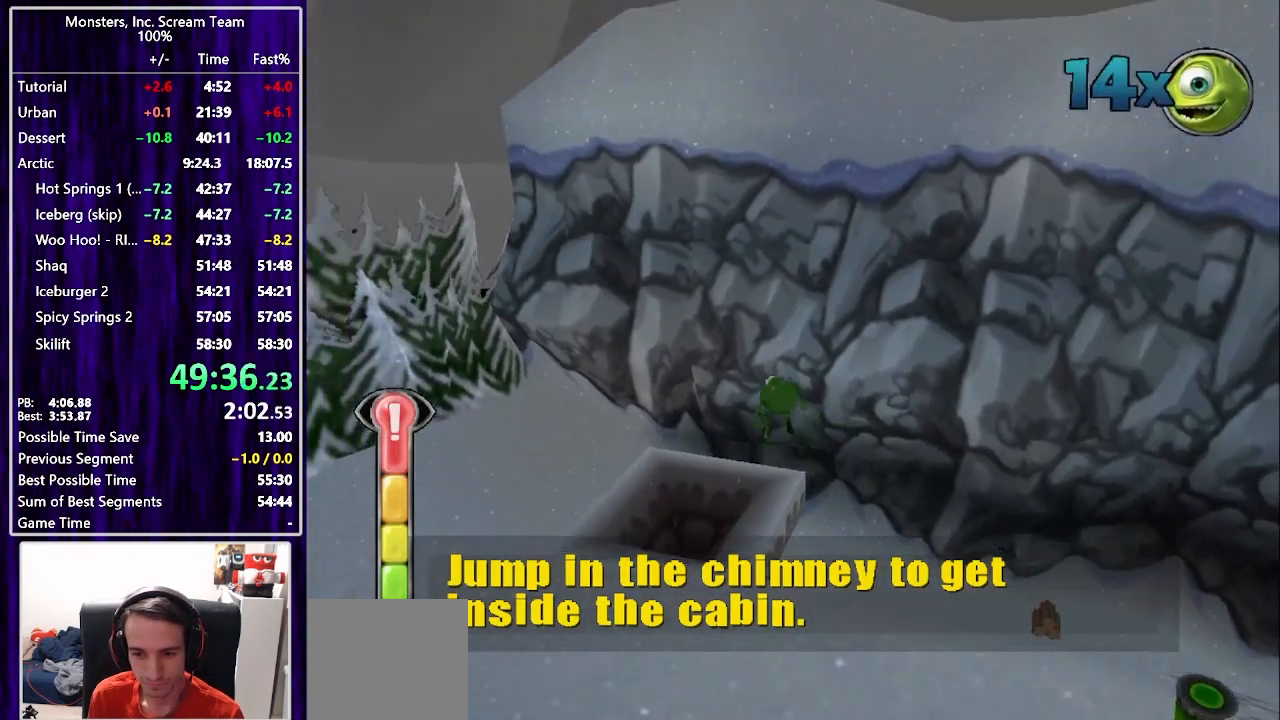
{"buttons": [], "left_stick": "center", "right_stick": "center", "events": [[67, "DPAD_UP", "up"], [83, "DPAD_UP", "down"], [483, "DPAD_UP", "up"], [500, "DPAD_LEFT", "up"]]}
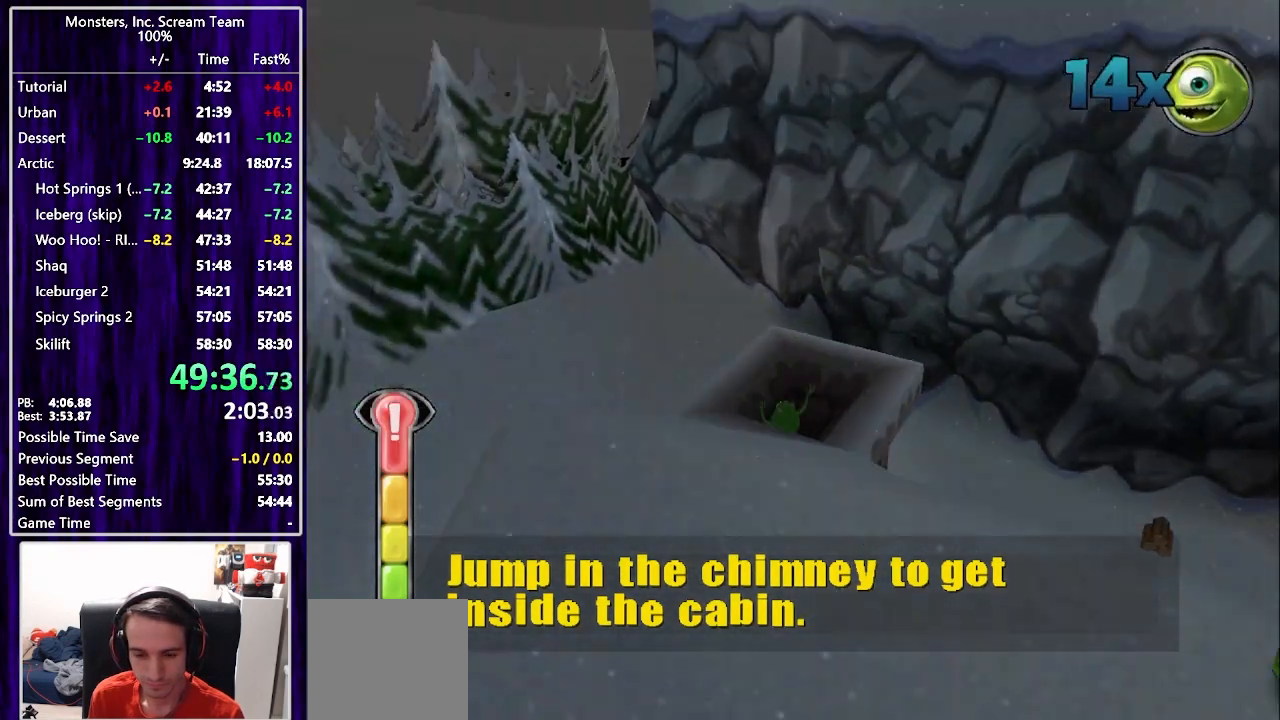
{"buttons": [], "left_stick": "center", "right_stick": "center", "events": []}
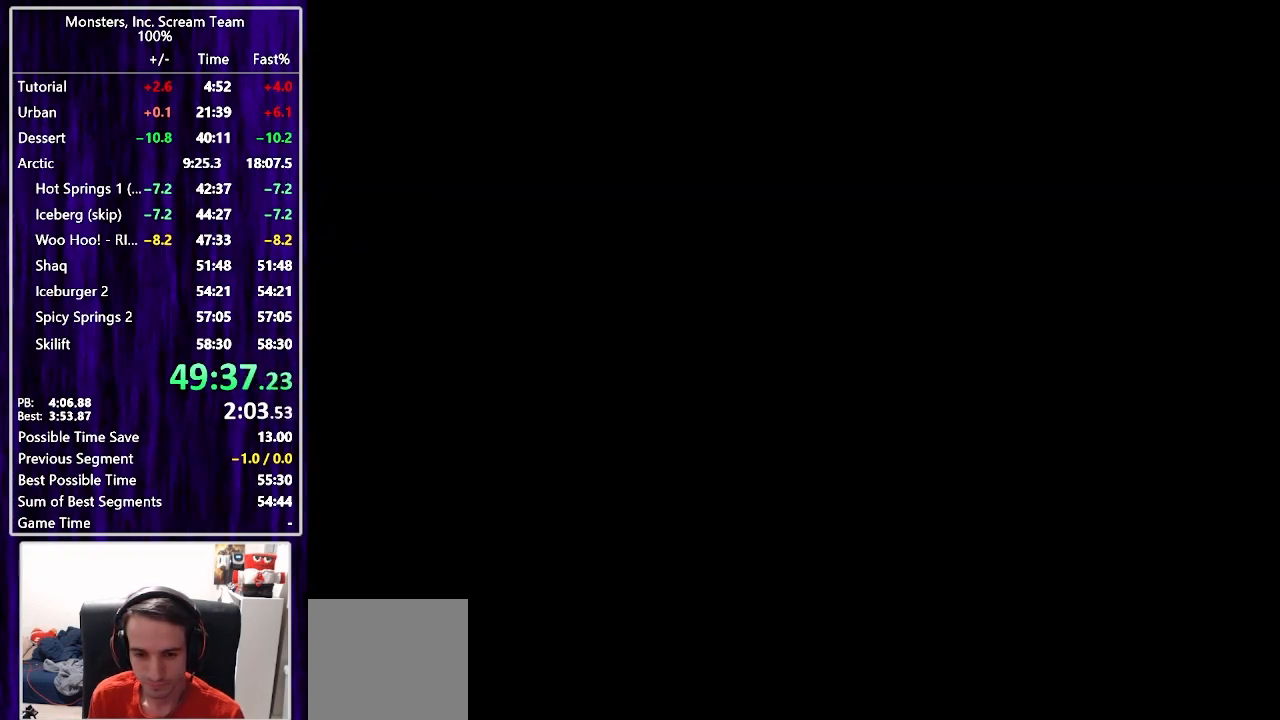
{"buttons": [], "left_stick": "center", "right_stick": "center", "events": []}
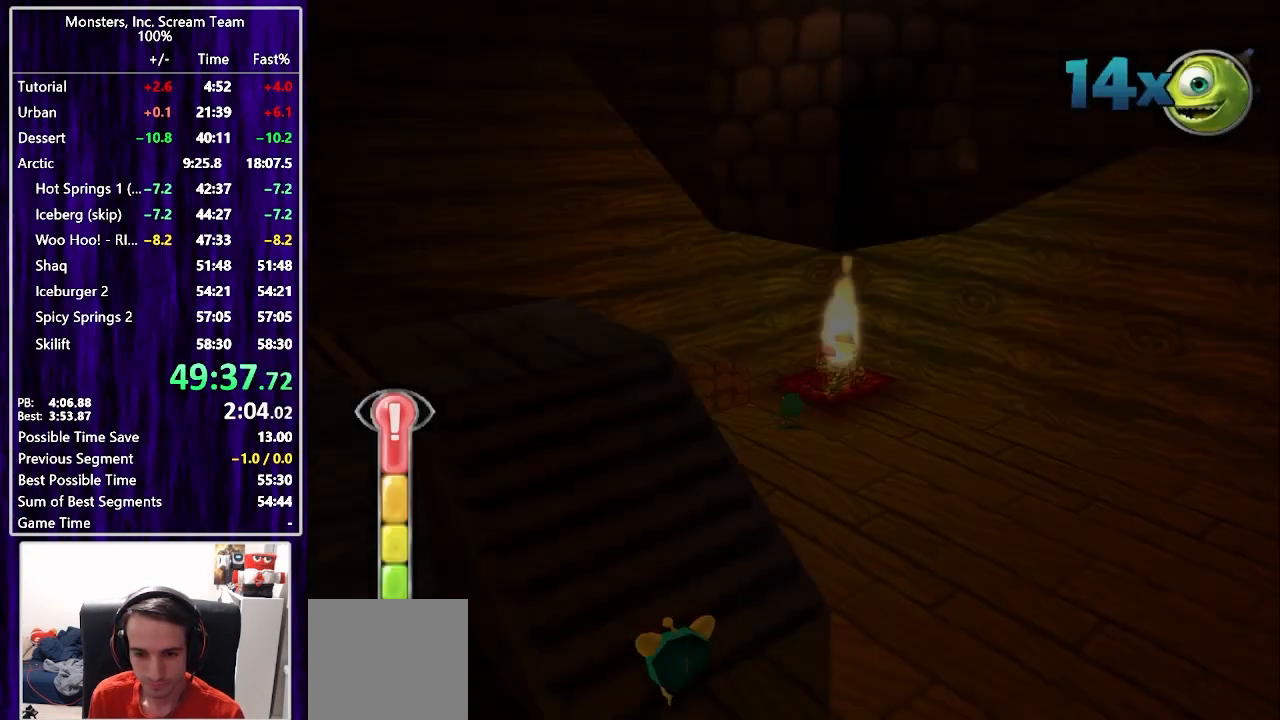
{"buttons": ["DPAD_LEFT"], "left_stick": "center", "right_stick": "center", "events": [[83, "DPAD_LEFT", "down"], [183, "CROSS", "down"], [267, "CROSS", "up"], [317, "CROSS", "down"], [400, "CROSS", "up"]]}
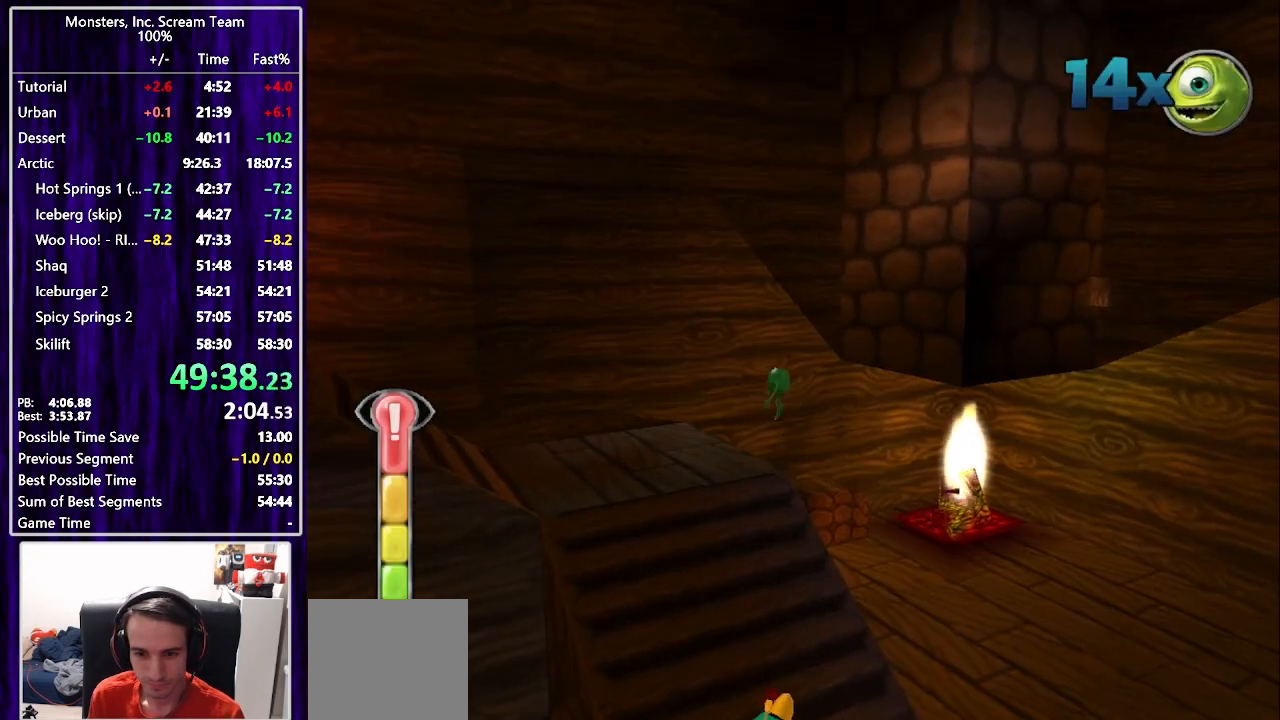
{"buttons": ["DPAD_RIGHT"], "left_stick": "center", "right_stick": "center", "events": [[283, "DPAD_LEFT", "up"], [467, "DPAD_RIGHT", "down"]]}
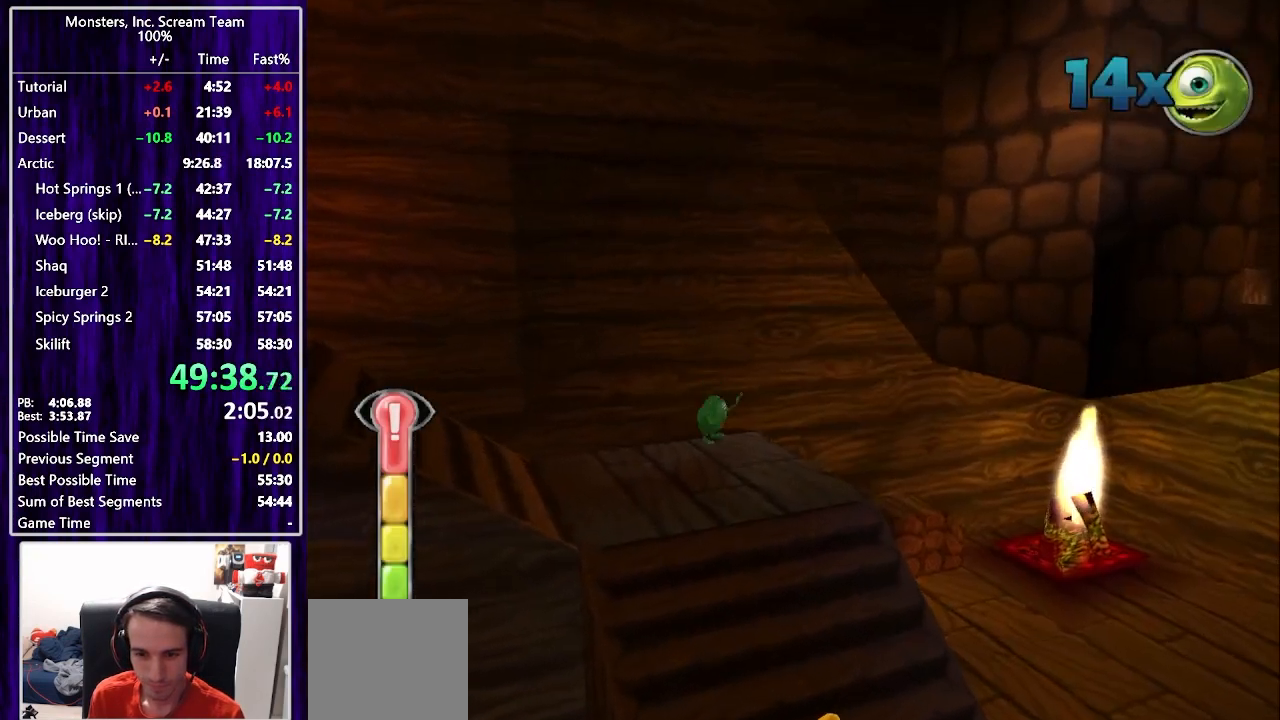
{"buttons": ["CROSS", "DPAD_DOWN", "DPAD_RIGHT"], "left_stick": "center", "right_stick": "center", "events": [[300, "DPAD_DOWN", "down"], [383, "CROSS", "down"]]}
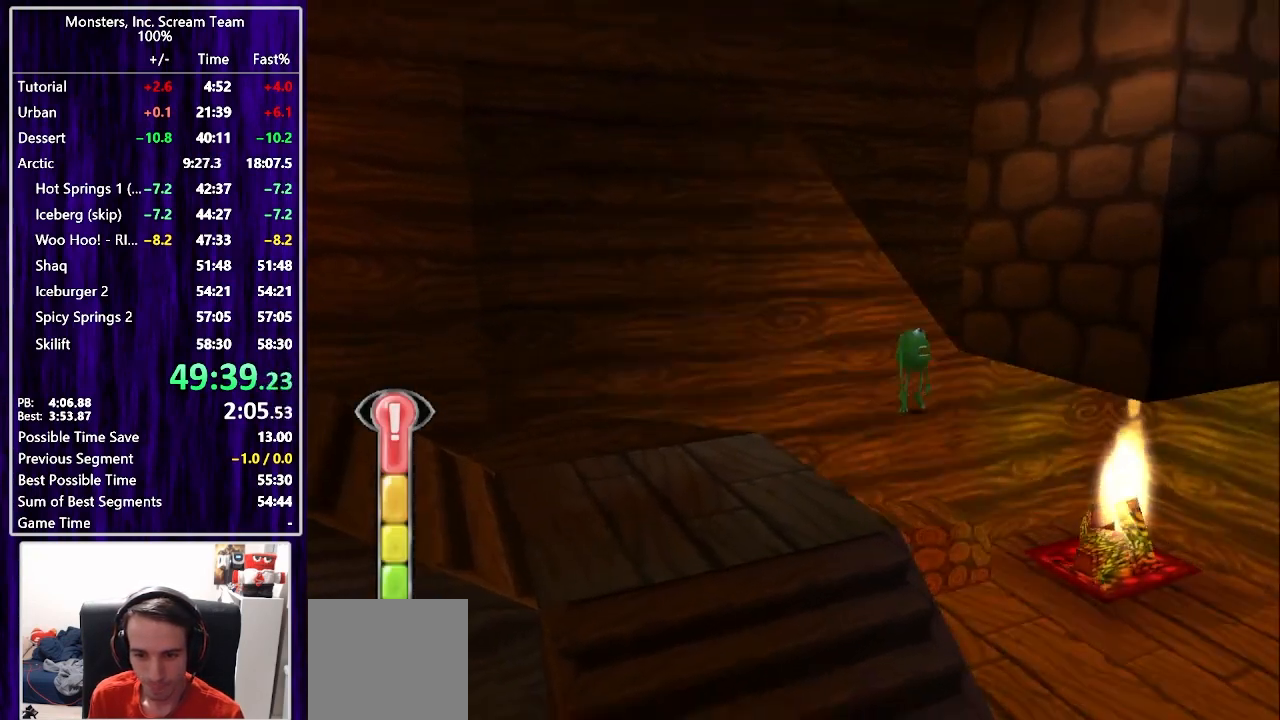
{"buttons": ["CROSS", "DPAD_RIGHT"], "left_stick": "center", "right_stick": "center", "events": [[67, "DPAD_RIGHT", "up"], [83, "DPAD_LEFT", "down"], [183, "DPAD_LEFT", "up"], [200, "DPAD_RIGHT", "down"], [217, "DPAD_DOWN", "up"], [317, "CROSS", "up"], [400, "CROSS", "down"]]}
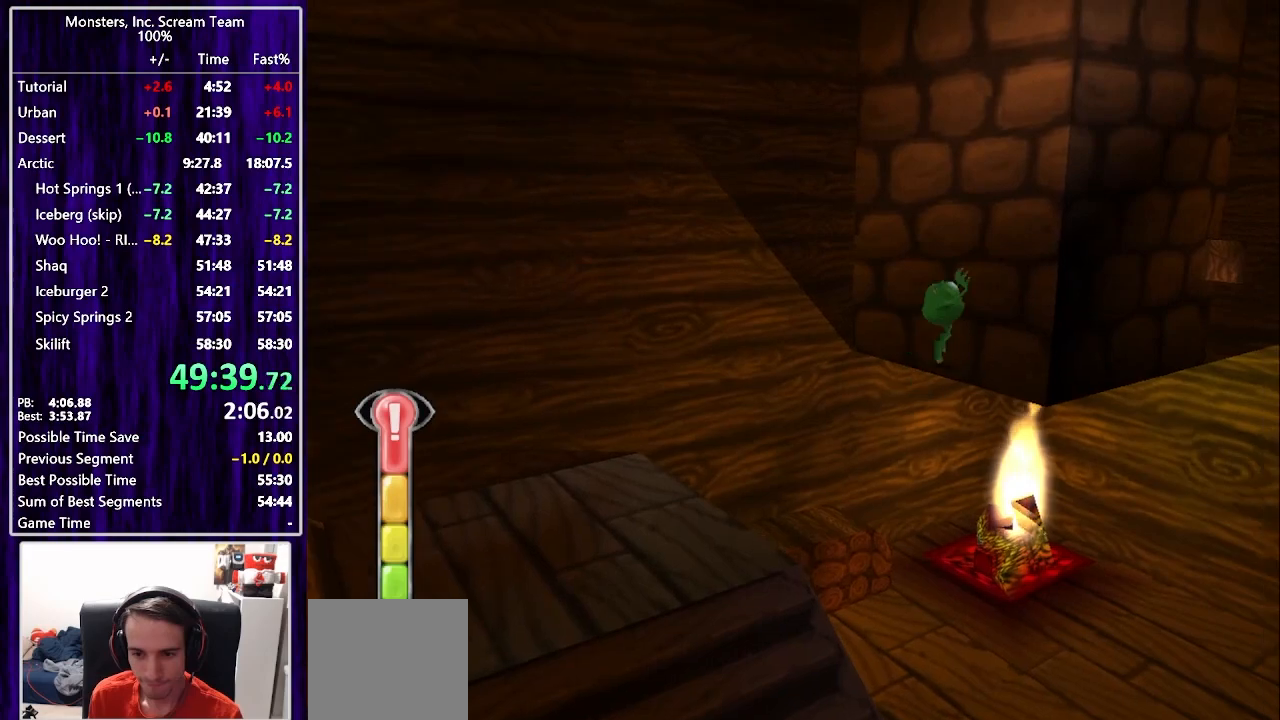
{"buttons": ["CROSS", "DPAD_UP", "DPAD_RIGHT"], "left_stick": "center", "right_stick": "center", "events": [[283, "DPAD_UP", "down"]]}
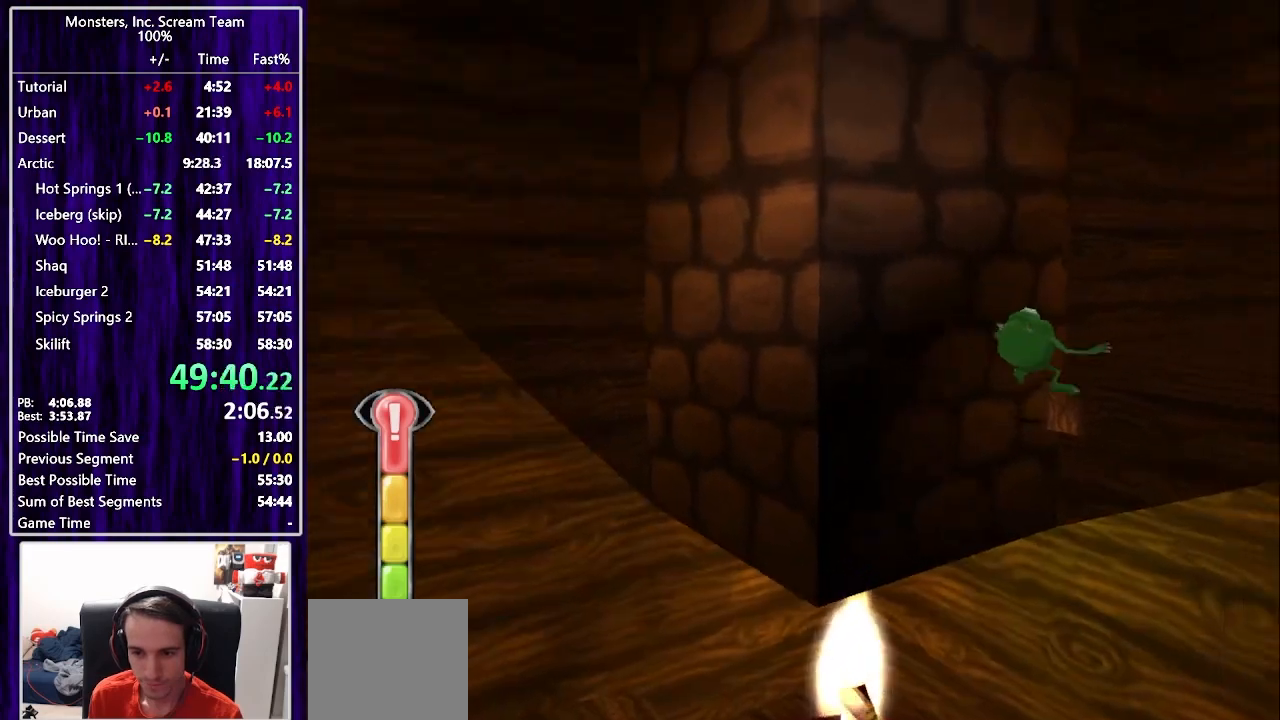
{"buttons": ["CROSS", "DPAD_UP", "DPAD_RIGHT"], "left_stick": "center", "right_stick": "center", "events": []}
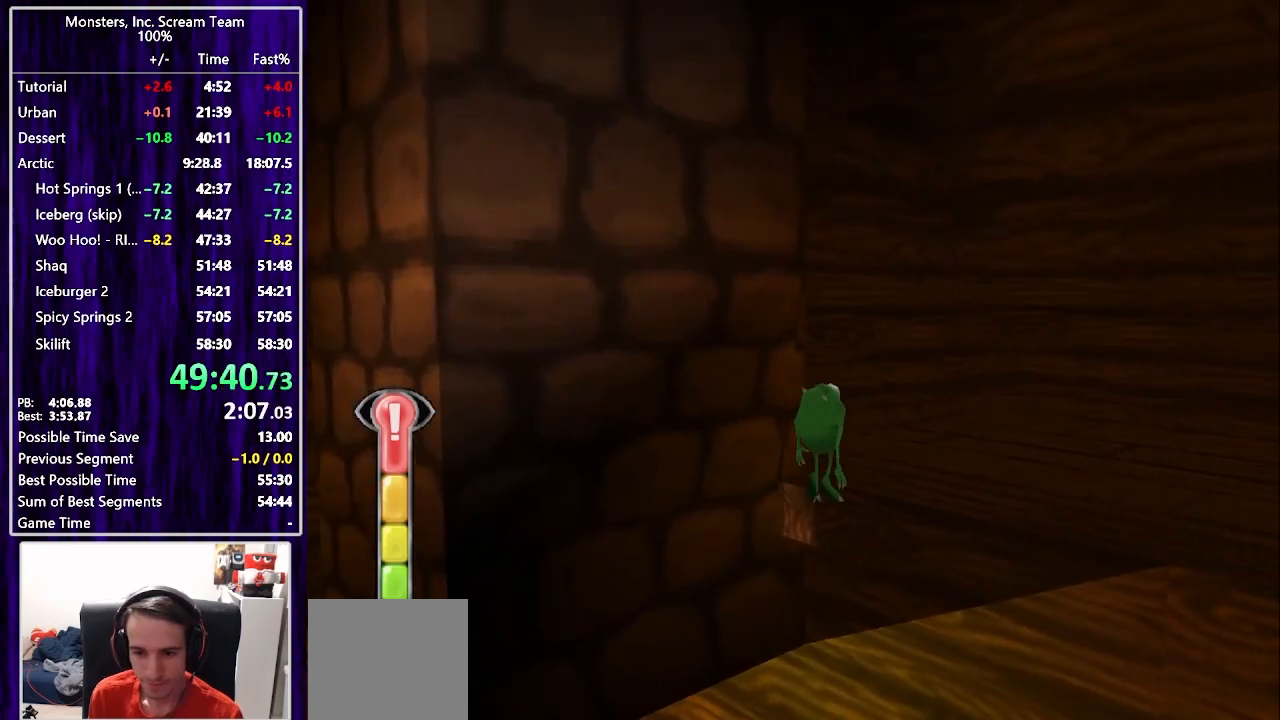
{"buttons": ["DPAD_UP", "DPAD_RIGHT"], "left_stick": "center", "right_stick": "center", "events": [[200, "CROSS", "up"], [250, "CROSS", "down"], [333, "CROSS", "up"], [383, "CROSS", "down"], [467, "CROSS", "up"]]}
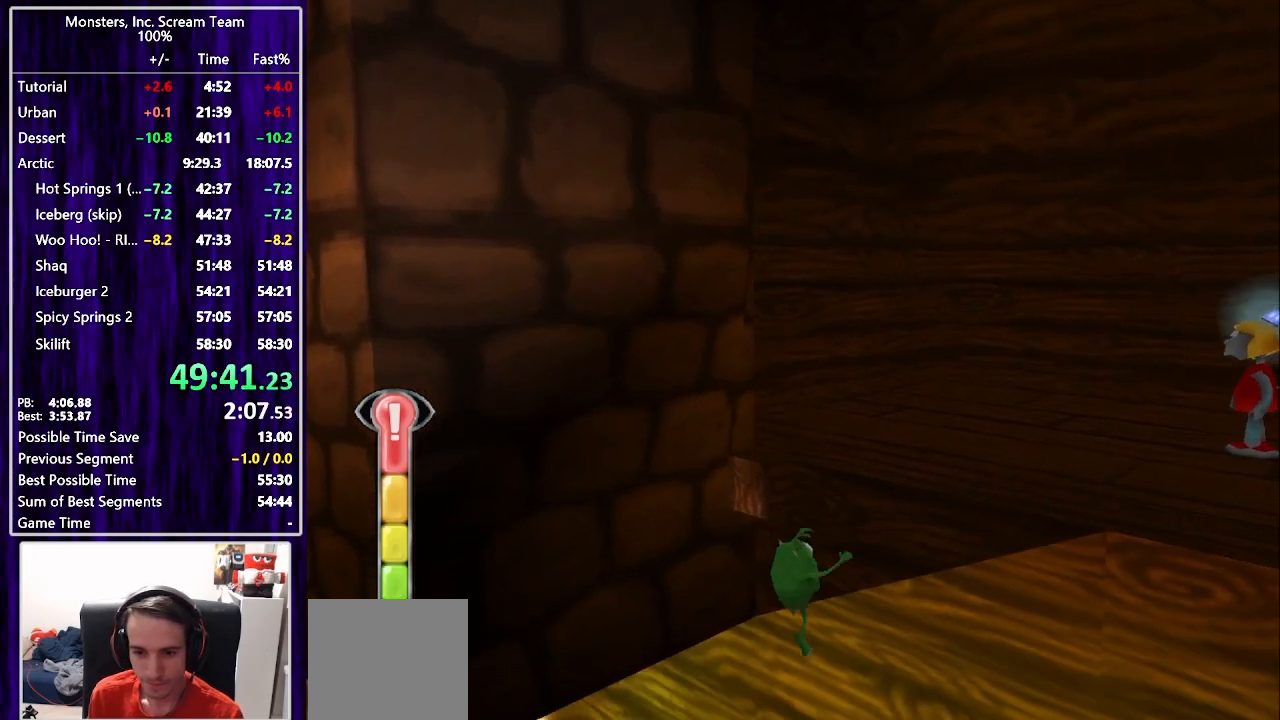
{"buttons": ["DPAD_DOWN", "DPAD_LEFT"], "left_stick": "center", "right_stick": "center", "events": [[17, "CROSS", "down"], [50, "DPAD_UP", "up"], [67, "DPAD_LEFT", "down"], [67, "DPAD_RIGHT", "up"], [100, "CROSS", "up"], [100, "DPAD_DOWN", "down"]]}
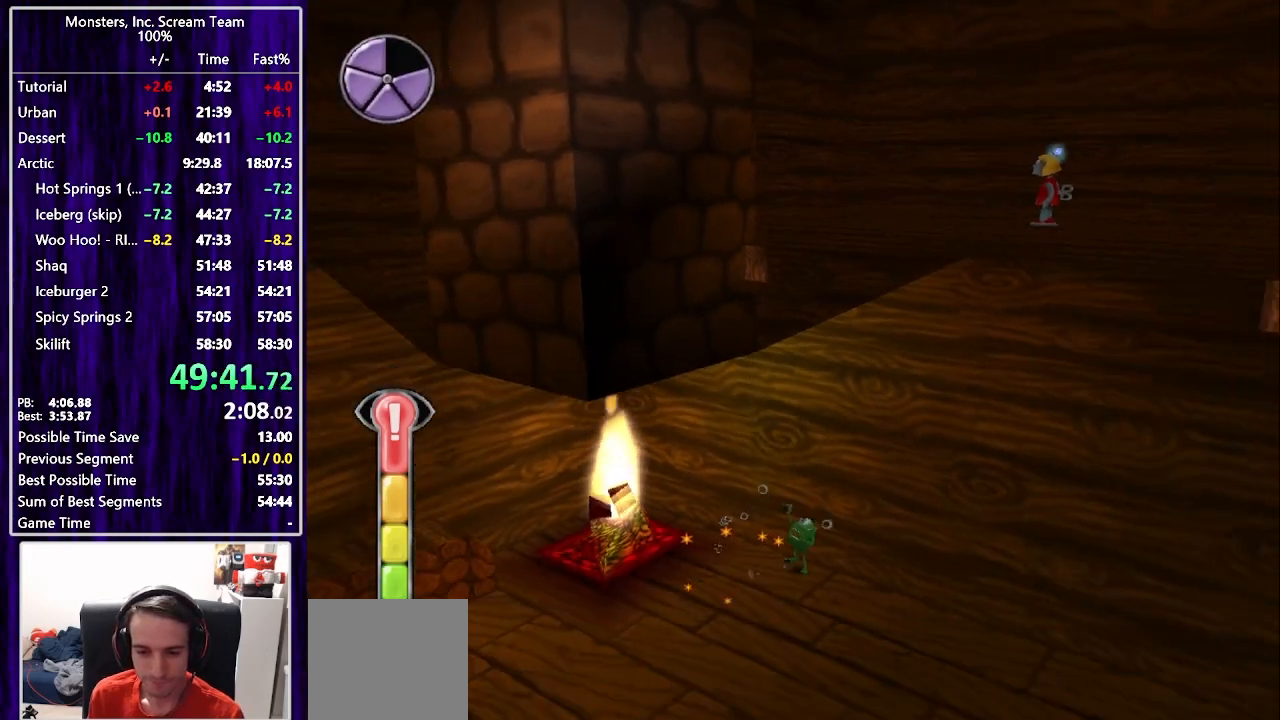
{"buttons": ["DPAD_DOWN", "DPAD_LEFT"], "left_stick": "center", "right_stick": "center", "events": []}
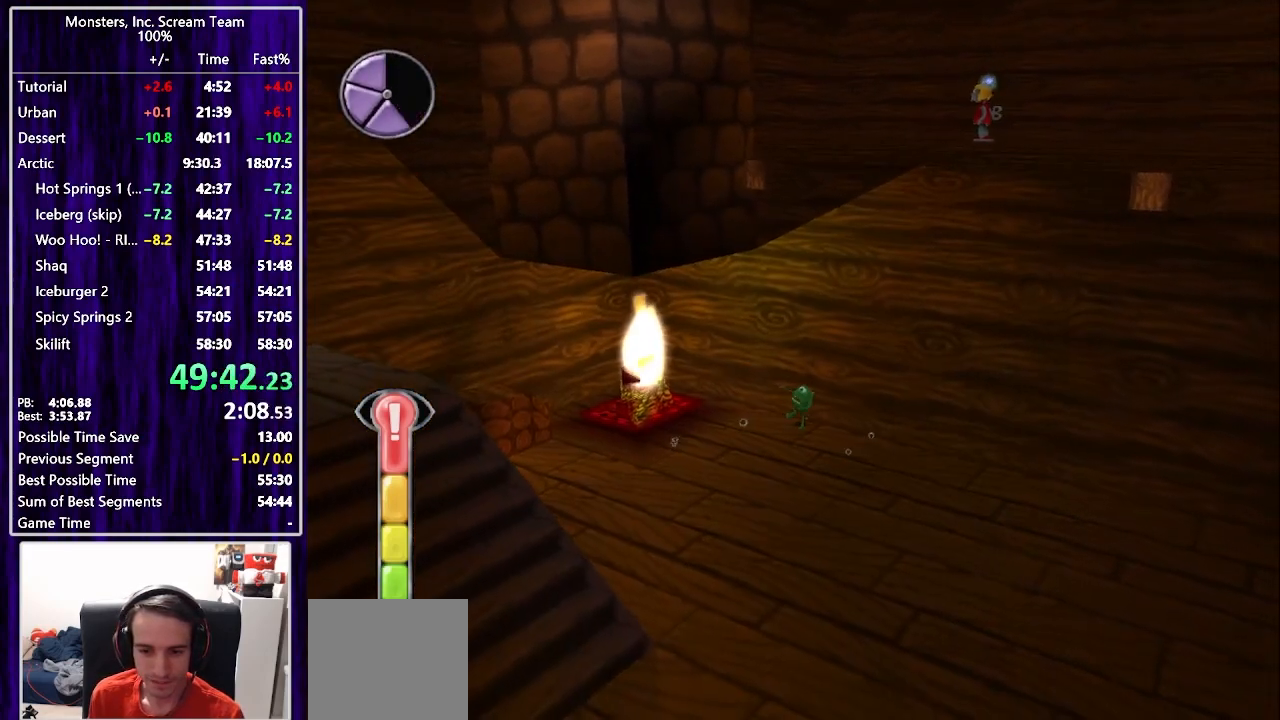
{"buttons": ["DPAD_DOWN", "DPAD_LEFT"], "left_stick": "center", "right_stick": "center", "events": [[333, "DPAD_LEFT", "up"], [400, "DPAD_LEFT", "down"]]}
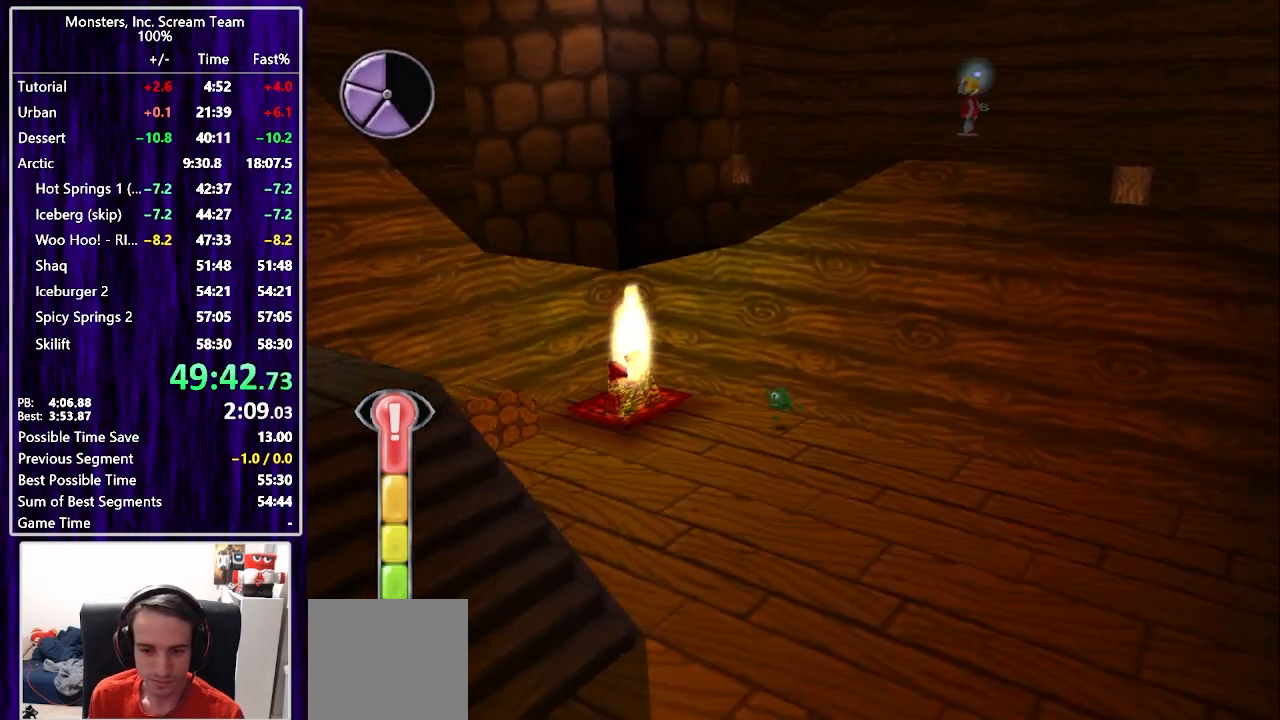
{"buttons": ["DPAD_DOWN", "DPAD_LEFT"], "left_stick": "center", "right_stick": "center", "events": [[317, "CROSS", "down"], [467, "CROSS", "up"]]}
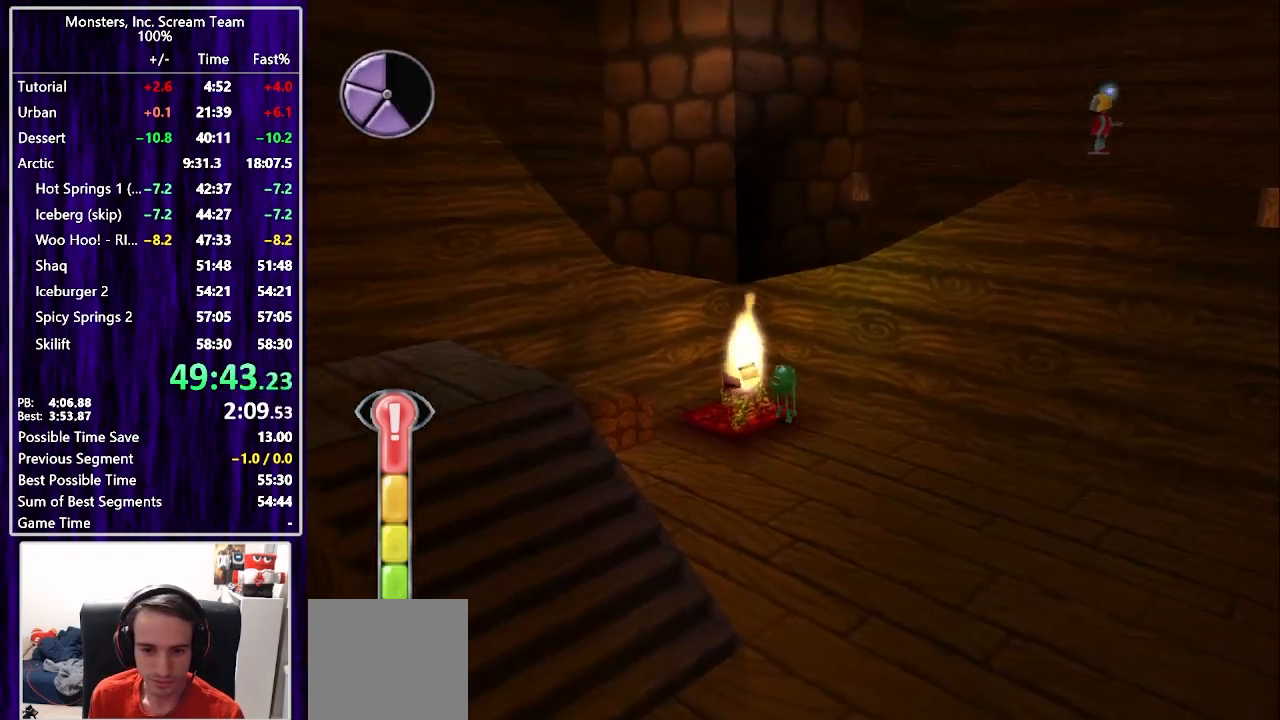
{"buttons": ["DPAD_LEFT"], "left_stick": "center", "right_stick": "center", "events": [[33, "CROSS", "down"], [133, "CROSS", "up"], [483, "DPAD_DOWN", "up"]]}
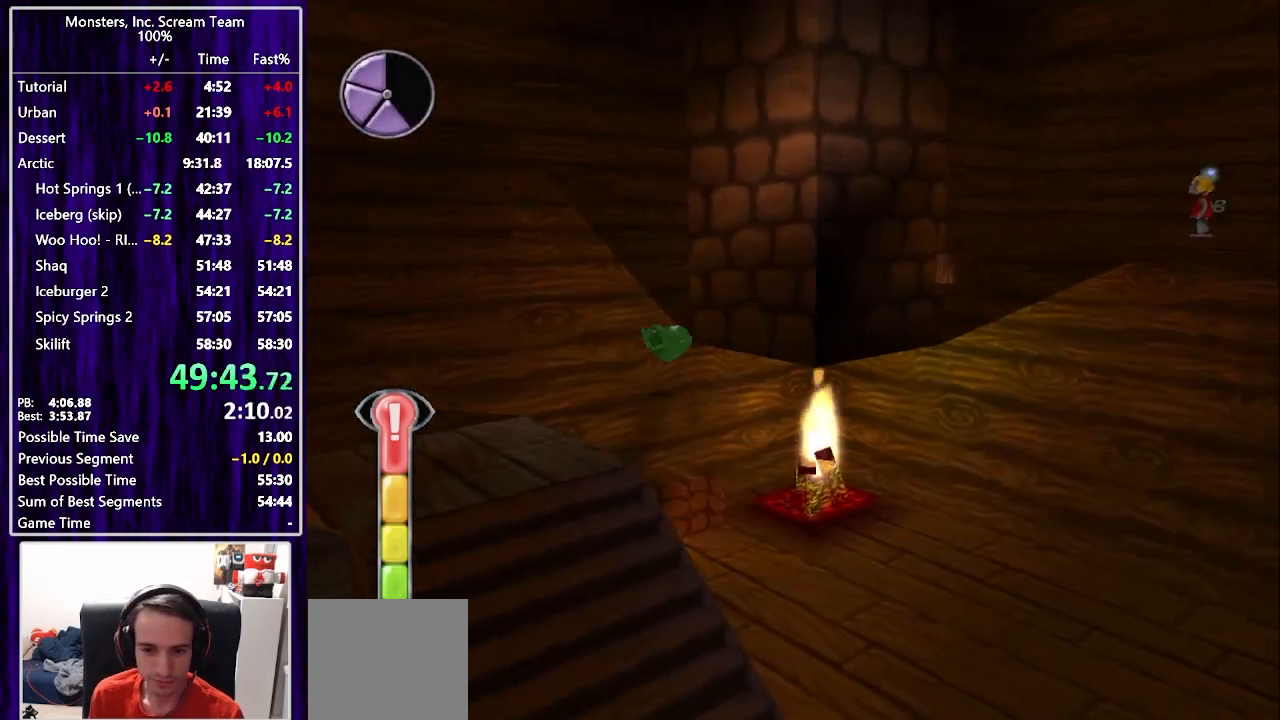
{"buttons": ["DPAD_UP", "DPAD_RIGHT"], "left_stick": "center", "right_stick": "center", "events": [[333, "DPAD_LEFT", "up"], [333, "DPAD_UP", "down"], [350, "DPAD_RIGHT", "down"], [350, "DPAD_UP", "up"], [433, "DPAD_UP", "down"]]}
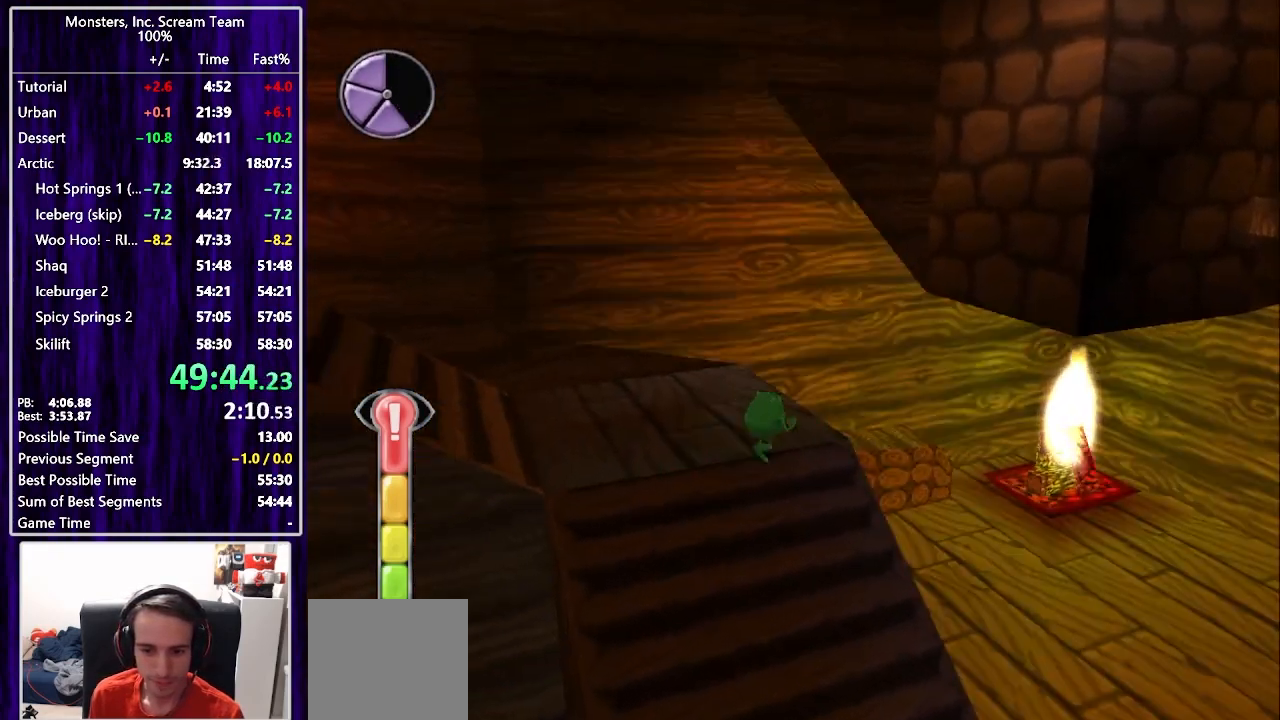
{"buttons": ["CROSS", "DPAD_RIGHT"], "left_stick": "center", "right_stick": "center", "events": [[133, "DPAD_UP", "up"], [233, "CROSS", "down"], [250, "DPAD_DOWN", "down"], [383, "DPAD_DOWN", "up"]]}
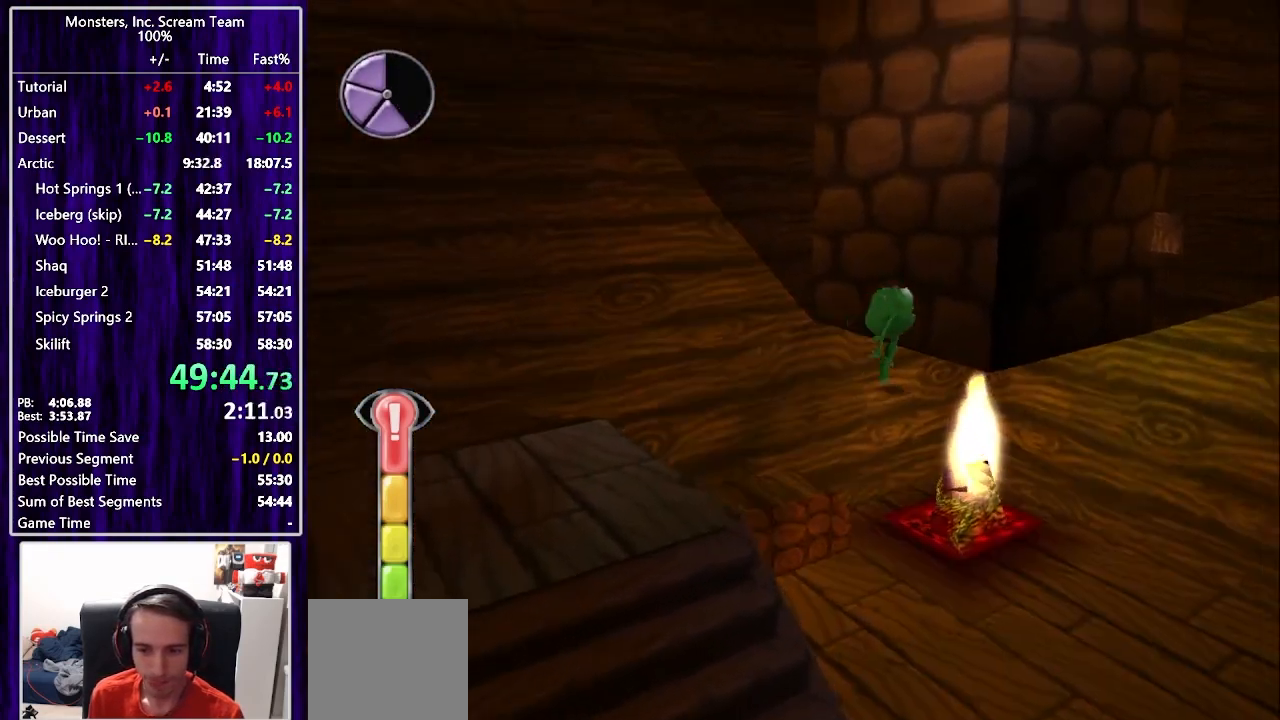
{"buttons": ["CROSS", "DPAD_UP", "DPAD_RIGHT"], "left_stick": "center", "right_stick": "center", "events": [[83, "CROSS", "up"], [167, "DPAD_UP", "down"], [200, "CROSS", "down"]]}
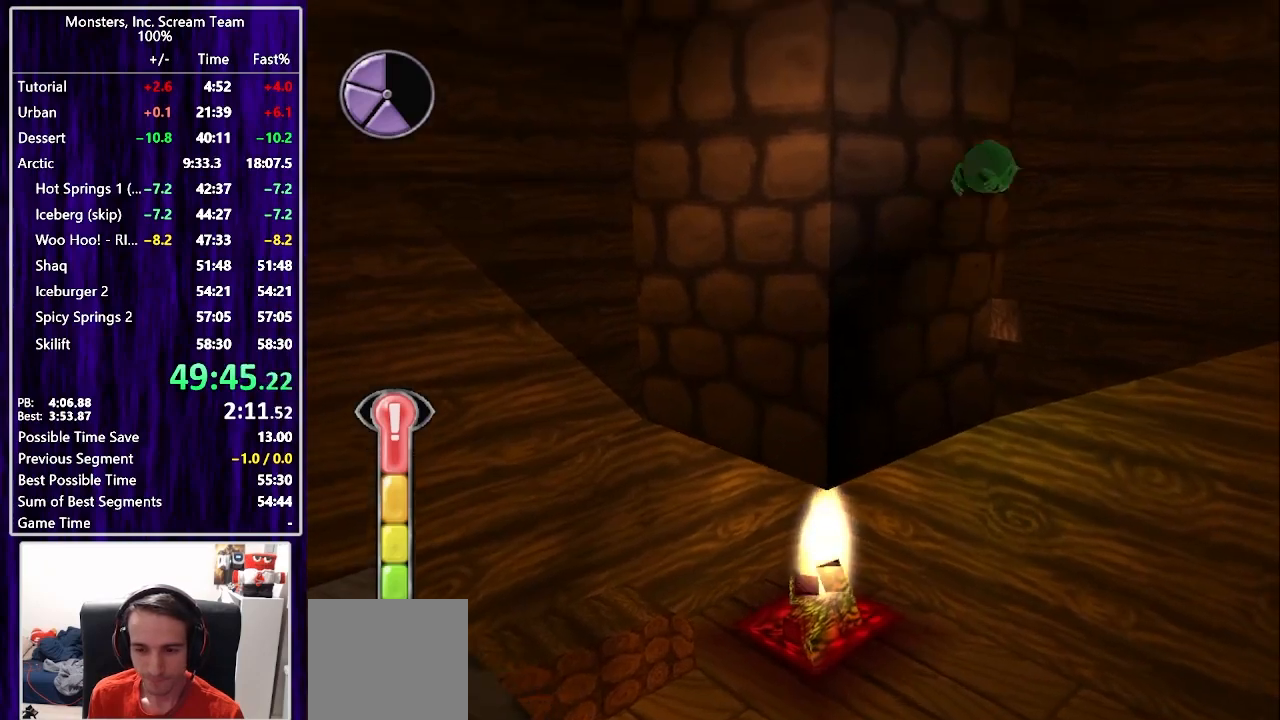
{"buttons": ["CROSS", "DPAD_UP", "DPAD_RIGHT"], "left_stick": "center", "right_stick": "center", "events": []}
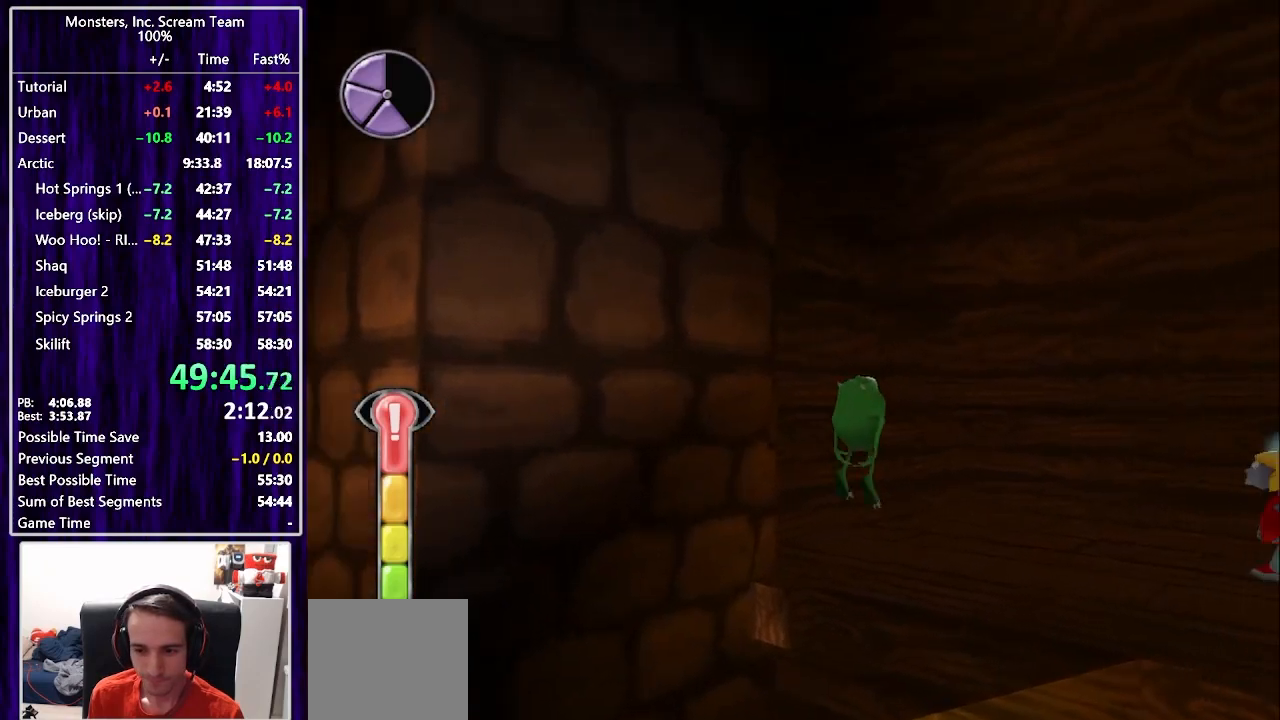
{"buttons": ["DPAD_UP", "DPAD_RIGHT"], "left_stick": "center", "right_stick": "center", "events": [[333, "CROSS", "up"]]}
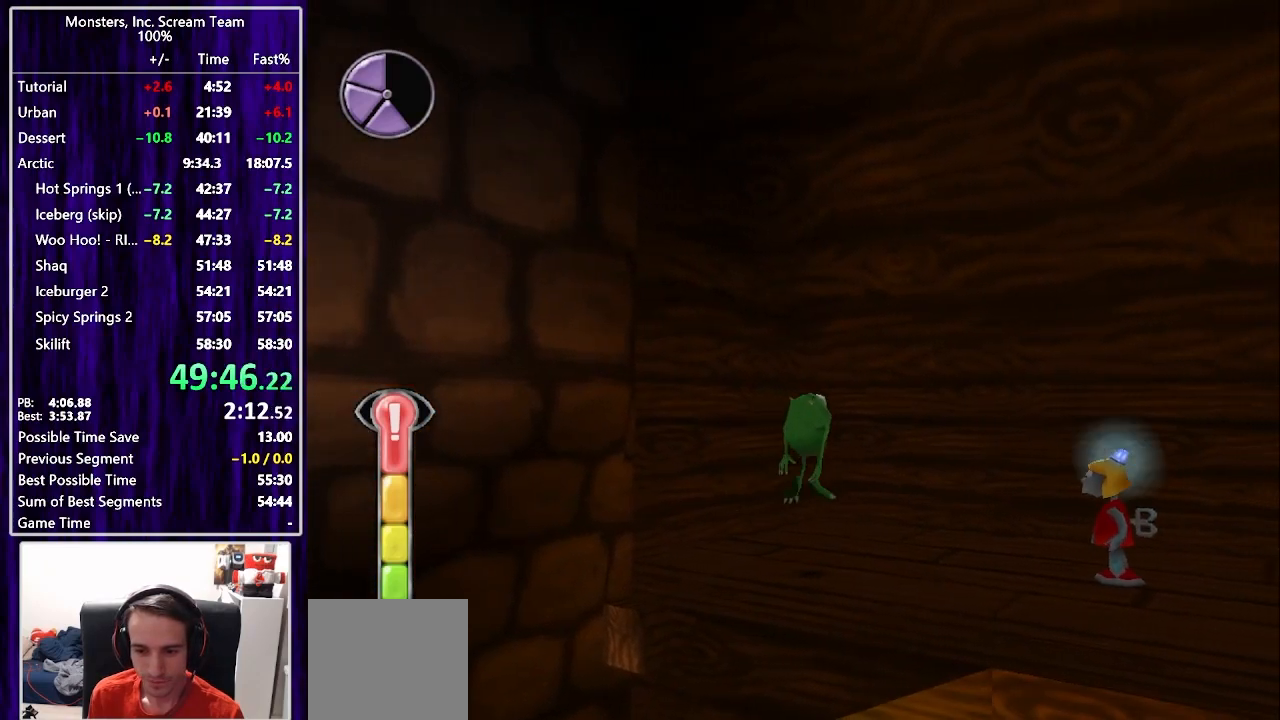
{"buttons": ["DPAD_RIGHT"], "left_stick": "center", "right_stick": "center", "events": [[167, "DPAD_UP", "up"], [200, "CIRCLE", "down"], [250, "CIRCLE", "up"], [317, "CIRCLE", "down"], [383, "CIRCLE", "up"], [433, "CIRCLE", "down"], [500, "CIRCLE", "up"]]}
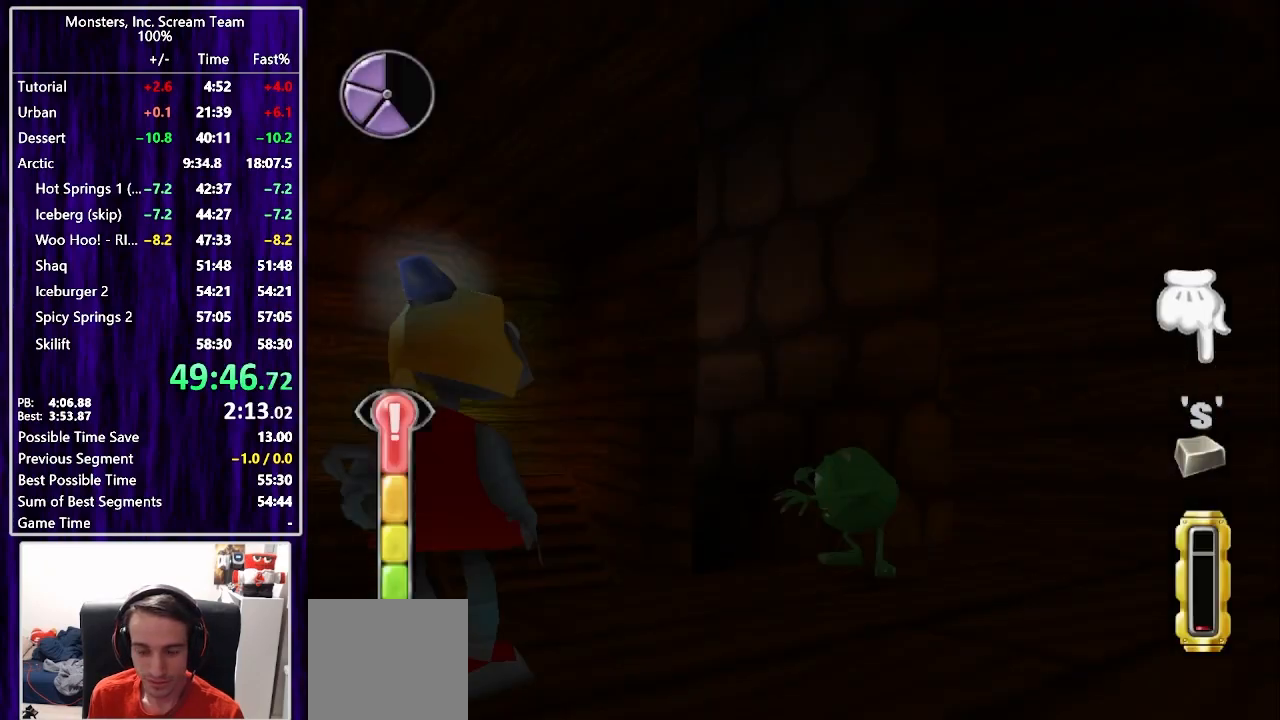
{"buttons": [], "left_stick": "center", "right_stick": "center", "events": [[67, "CIRCLE", "down"], [117, "CIRCLE", "up"], [133, "DPAD_RIGHT", "up"], [183, "CIRCLE", "down"], [250, "CIRCLE", "up"], [317, "CIRCLE", "down"], [383, "CIRCLE", "up"], [450, "CIRCLE", "down"], [500, "CIRCLE", "up"]]}
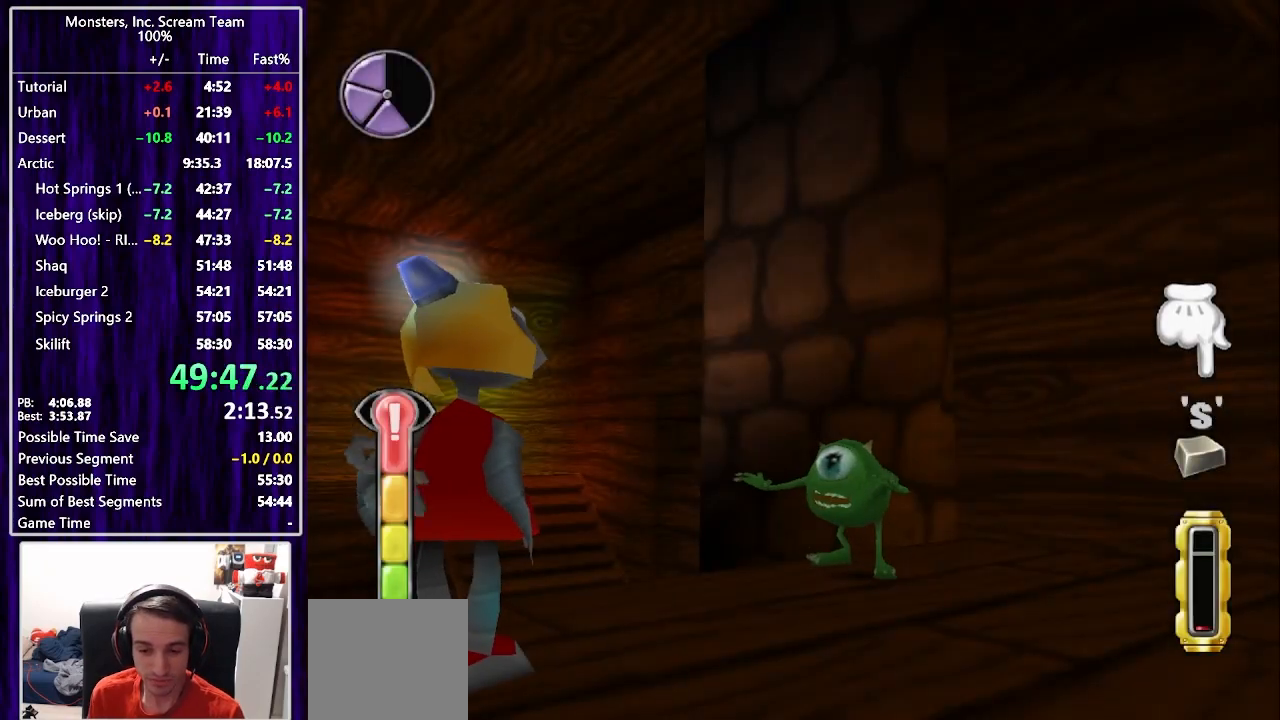
{"buttons": ["CIRCLE"], "left_stick": "center", "right_stick": "center", "events": [[83, "CIRCLE", "down"], [133, "CIRCLE", "up"], [217, "CIRCLE", "down"], [283, "CIRCLE", "up"], [350, "CIRCLE", "down"], [417, "CIRCLE", "up"], [483, "CIRCLE", "down"]]}
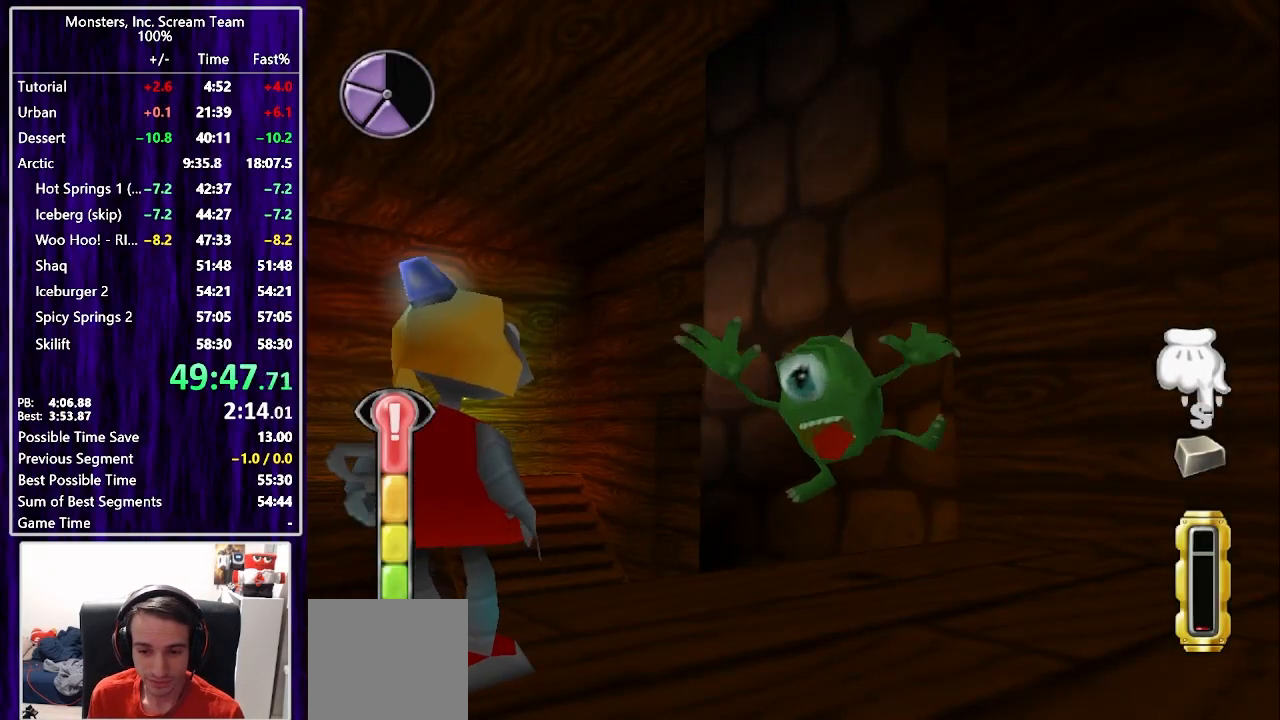
{"buttons": [], "left_stick": "center", "right_stick": "center", "events": [[67, "CIRCLE", "up"], [133, "CIRCLE", "down"], [200, "CIRCLE", "up"], [283, "CIRCLE", "down"], [350, "CIRCLE", "up"], [433, "CIRCLE", "down"], [483, "CIRCLE", "up"]]}
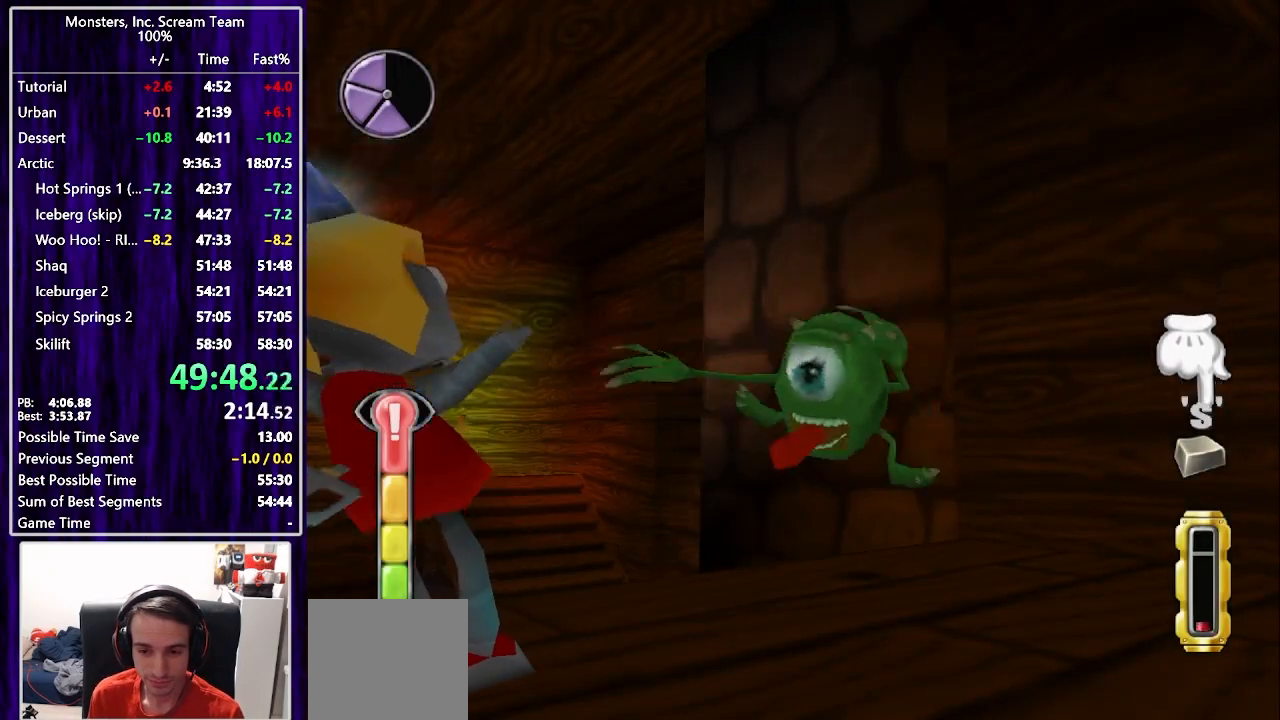
{"buttons": ["CIRCLE"], "left_stick": "center", "right_stick": "center", "events": [[83, "CIRCLE", "down"], [133, "CIRCLE", "up"], [217, "CIRCLE", "down"], [267, "CIRCLE", "up"], [350, "CIRCLE", "down"], [417, "CIRCLE", "up"], [500, "CIRCLE", "down"]]}
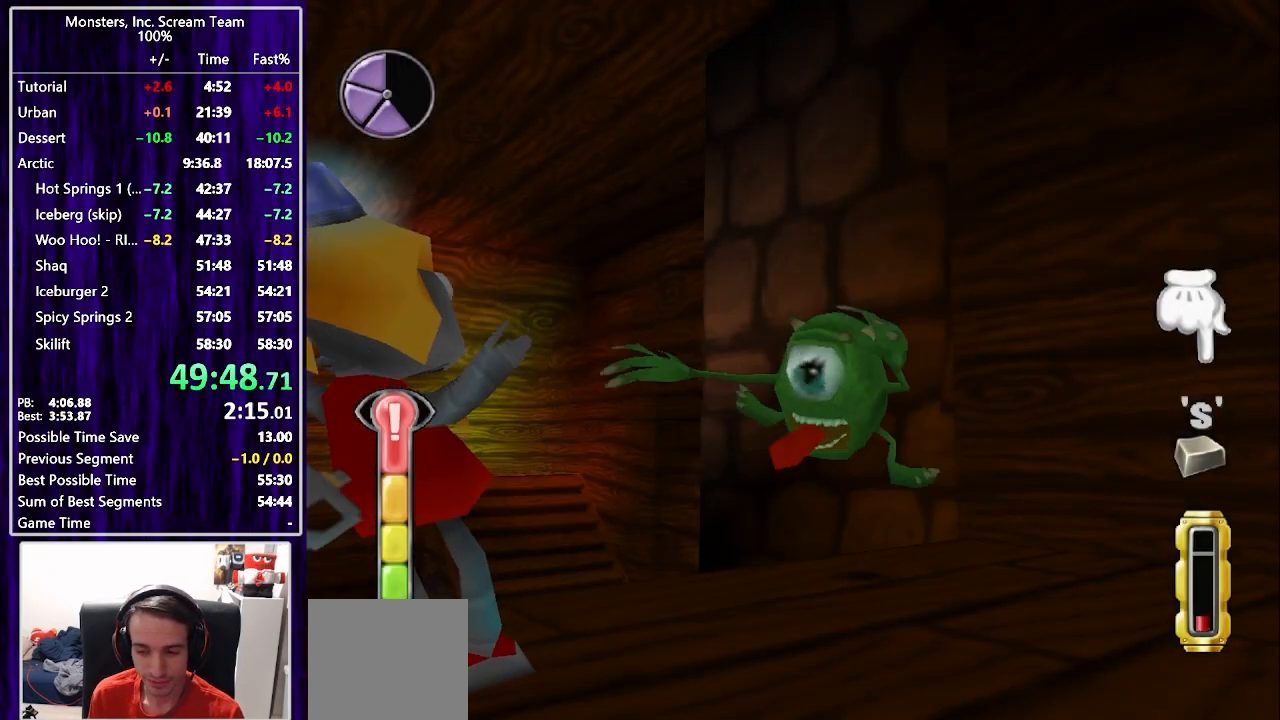
{"buttons": ["CIRCLE"], "left_stick": "center", "right_stick": "center", "events": [[50, "CIRCLE", "up"], [133, "CIRCLE", "down"], [183, "CIRCLE", "up"], [283, "CIRCLE", "down"], [317, "CIRCLE", "up"], [417, "CIRCLE", "down"], [467, "CIRCLE", "up"], [500, "CIRCLE", "down"]]}
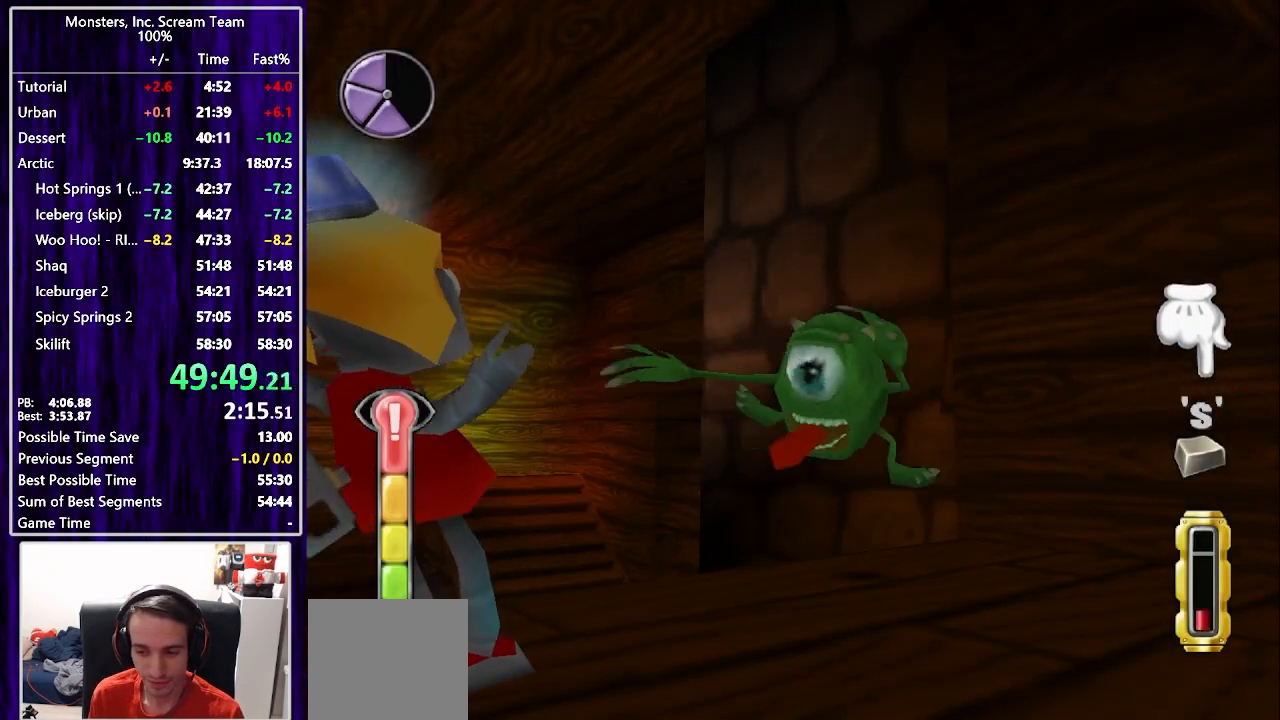
{"buttons": [], "left_stick": "center", "right_stick": "center", "events": [[33, "TRIANGLE", "down"], [50, "CIRCLE", "up"], [100, "TRIANGLE", "up"], [133, "TRIANGLE", "down"], [200, "TRIANGLE", "up"], [267, "TRIANGLE", "down"], [333, "TRIANGLE", "up"], [400, "TRIANGLE", "down"], [467, "TRIANGLE", "up"]]}